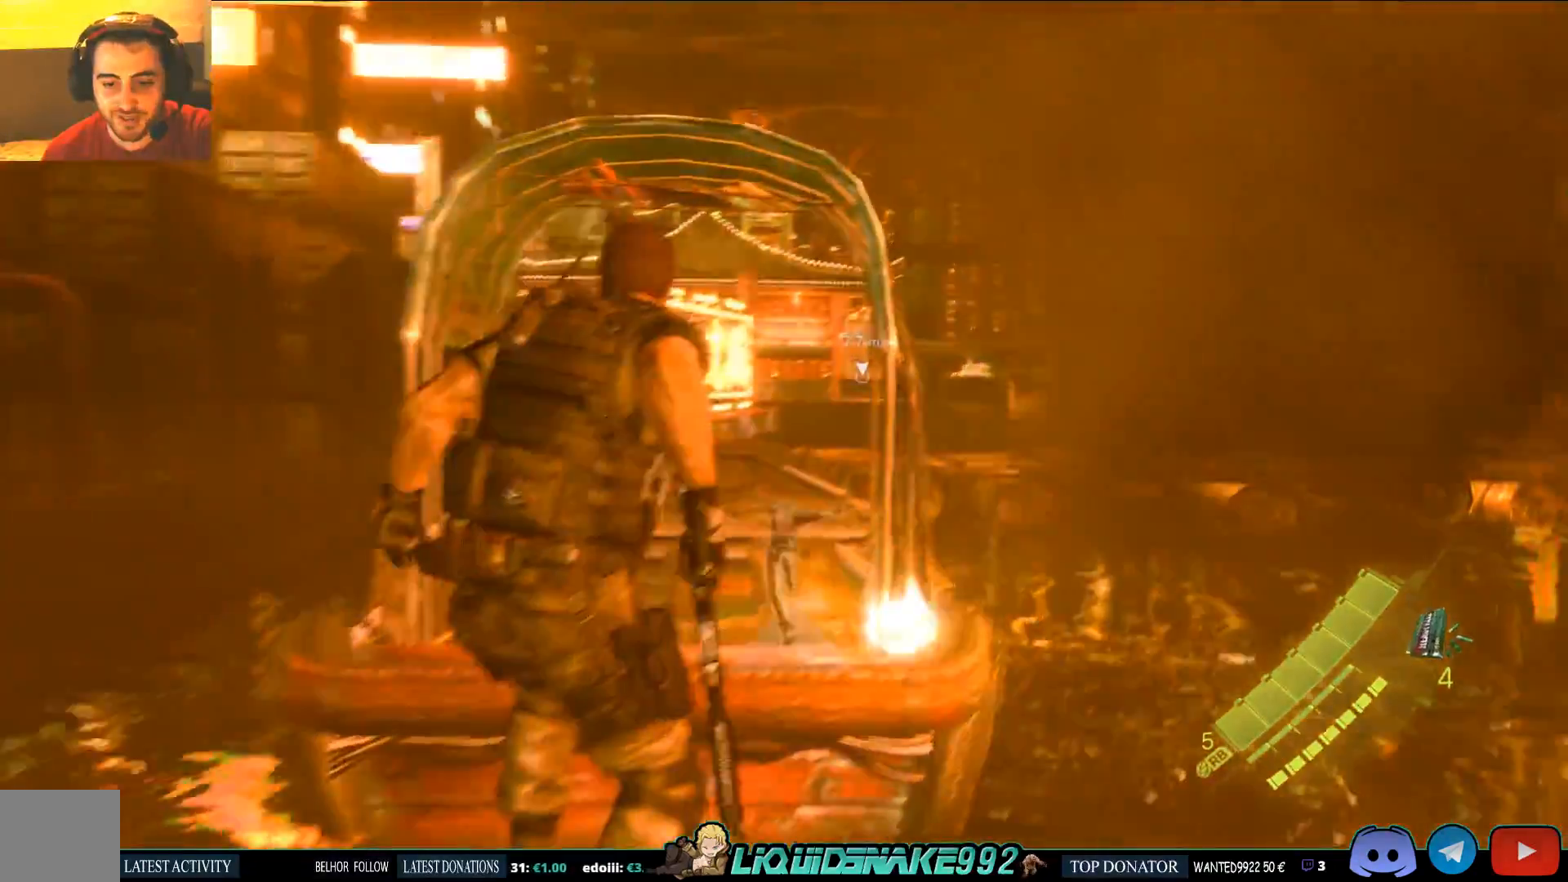
Gameplay with a controller (PlayStation layout); each line is a JSON object with the inputs held at the frame after it (dt_ms = milliseconds from this image to that frame). "events" lists button and stick changes between this image and that frame as [ms after this image, input, new state], when the widget could be followed in between.
{"dt_ms": 1000, "buttons": [], "left_stick": "center", "right_stick": "center"}
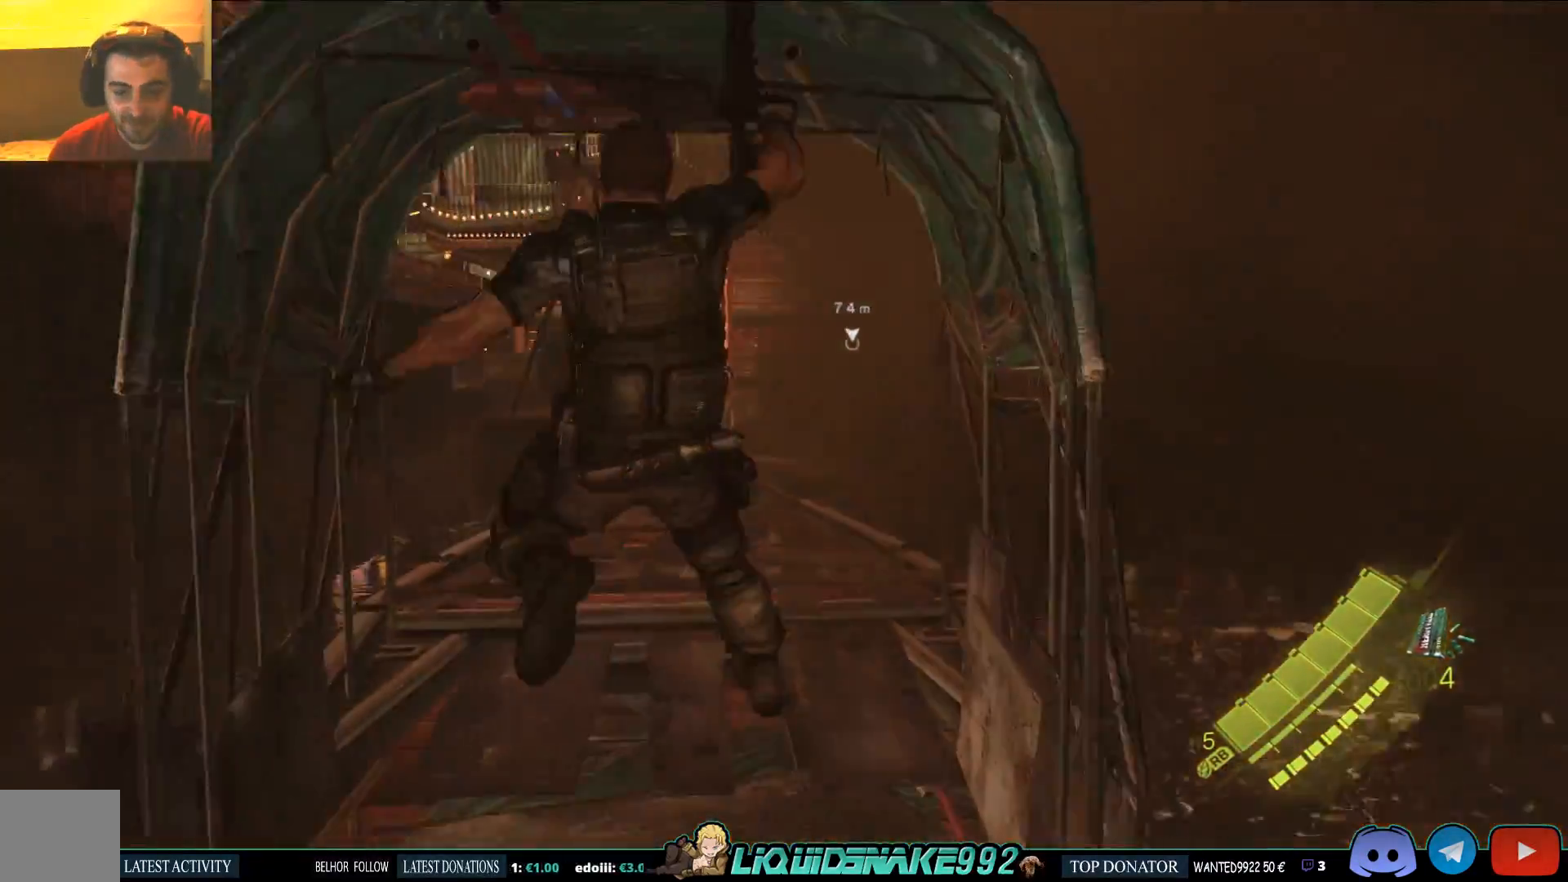
{"dt_ms": 1000, "buttons": [], "left_stick": "up", "right_stick": "center"}
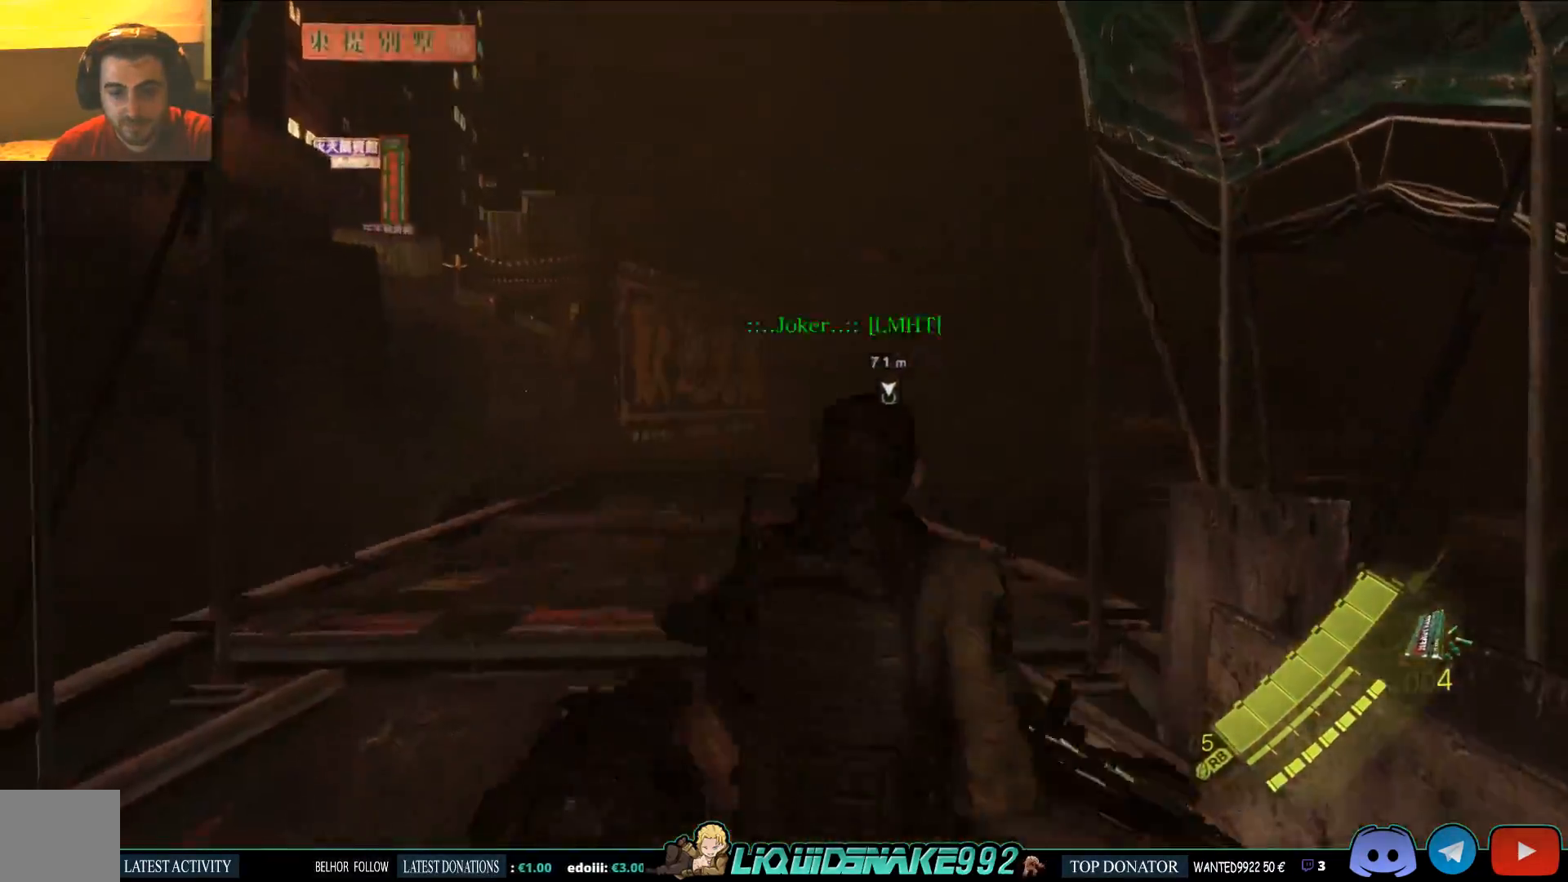
{"dt_ms": 500, "buttons": ["L3"], "left_stick": "up", "right_stick": "center", "events": [[450, "L3", "down"]]}
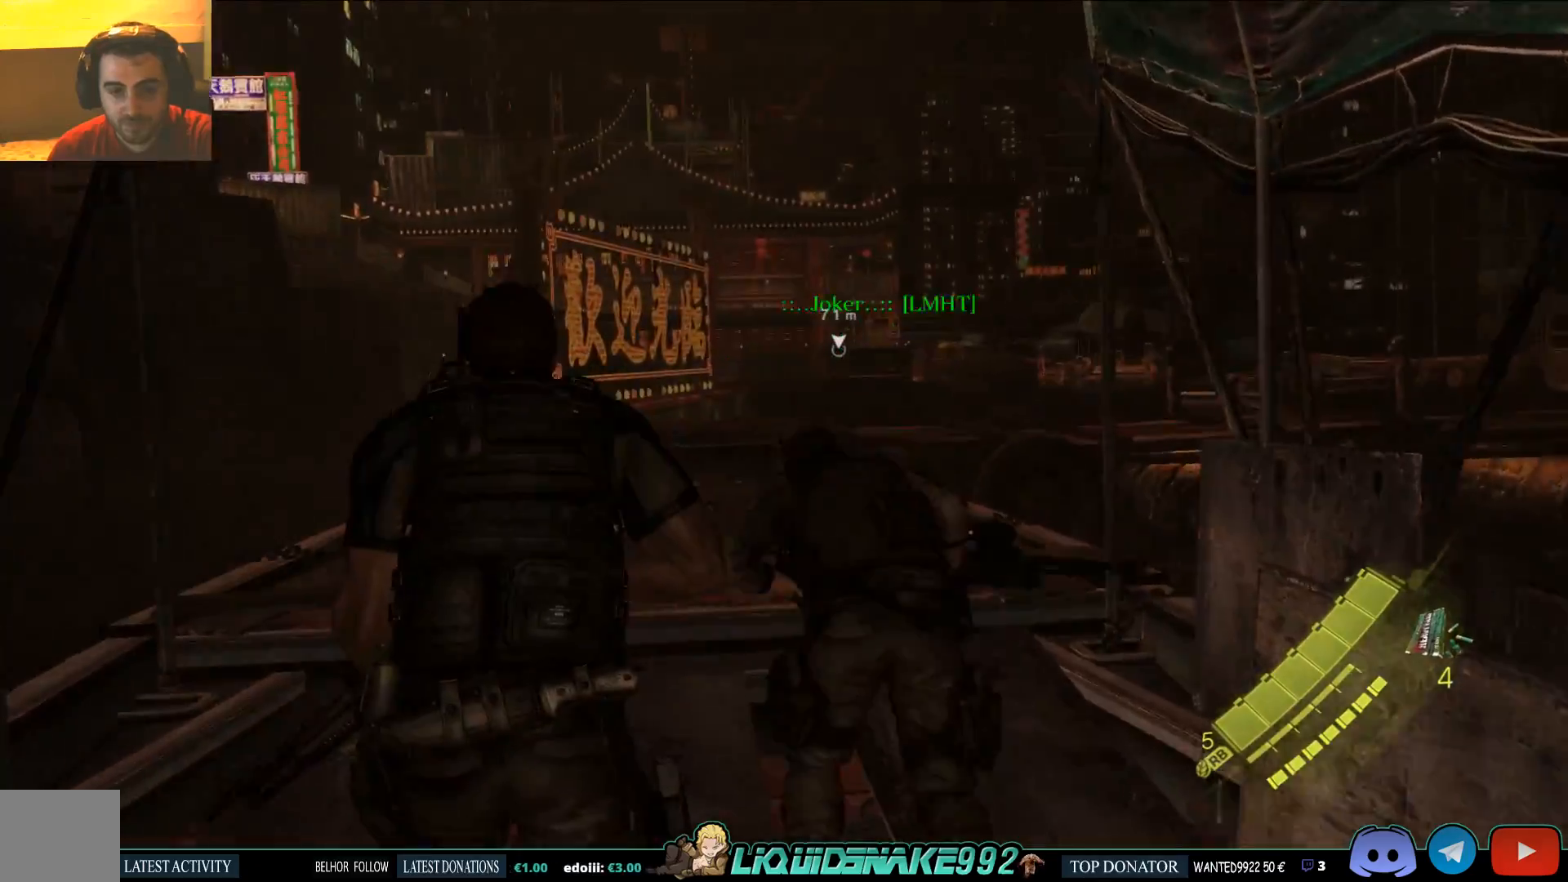
{"dt_ms": 500, "buttons": ["L3"], "left_stick": "up", "right_stick": "center", "events": []}
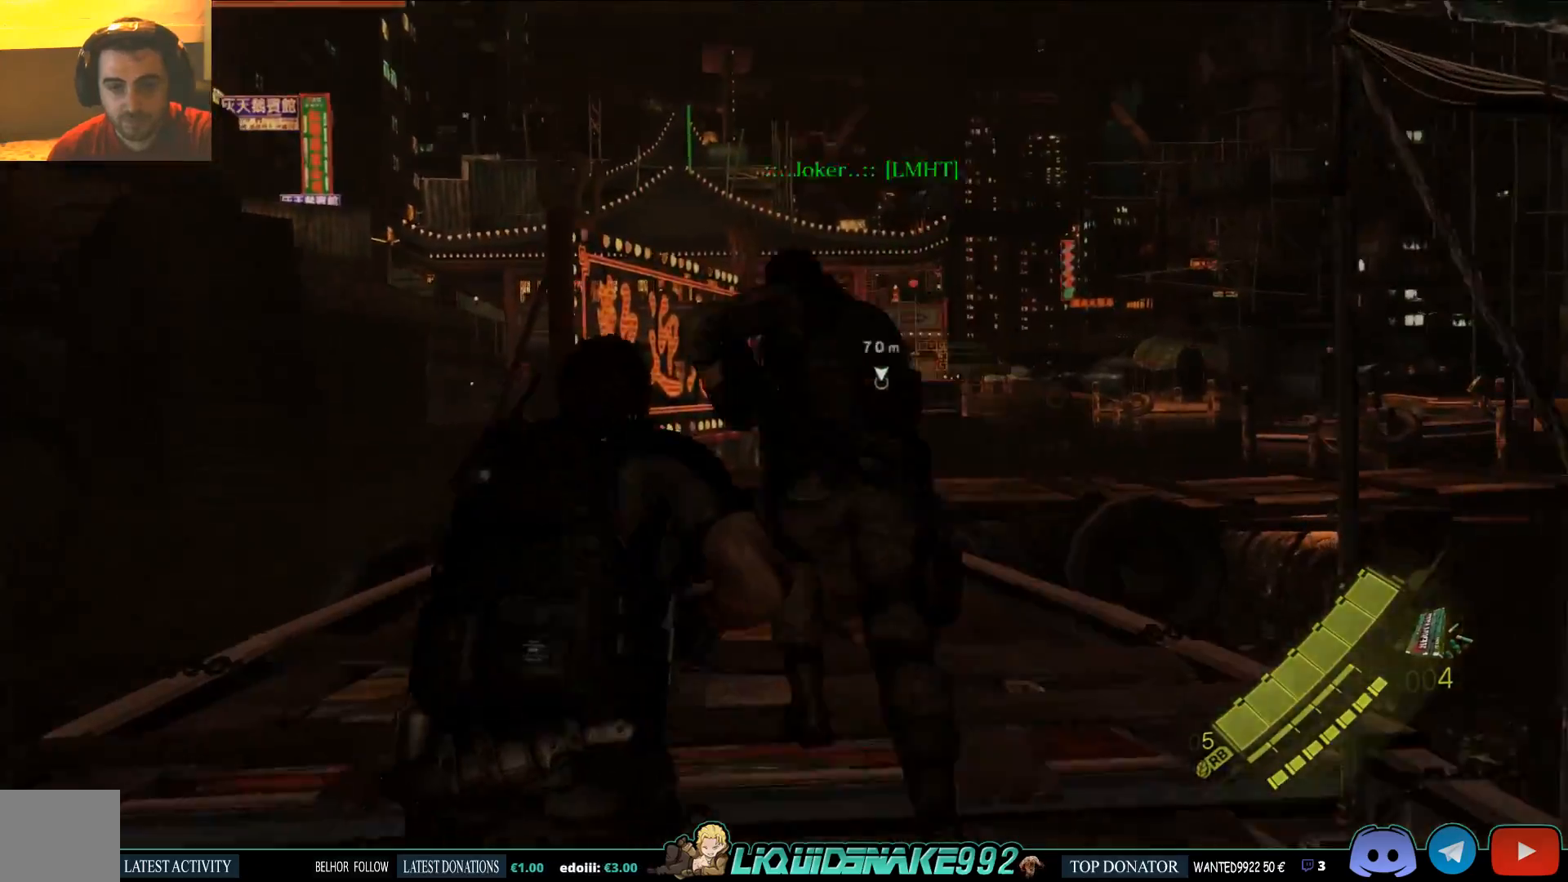
{"dt_ms": 500, "buttons": ["L3"], "left_stick": "up", "right_stick": "center", "events": []}
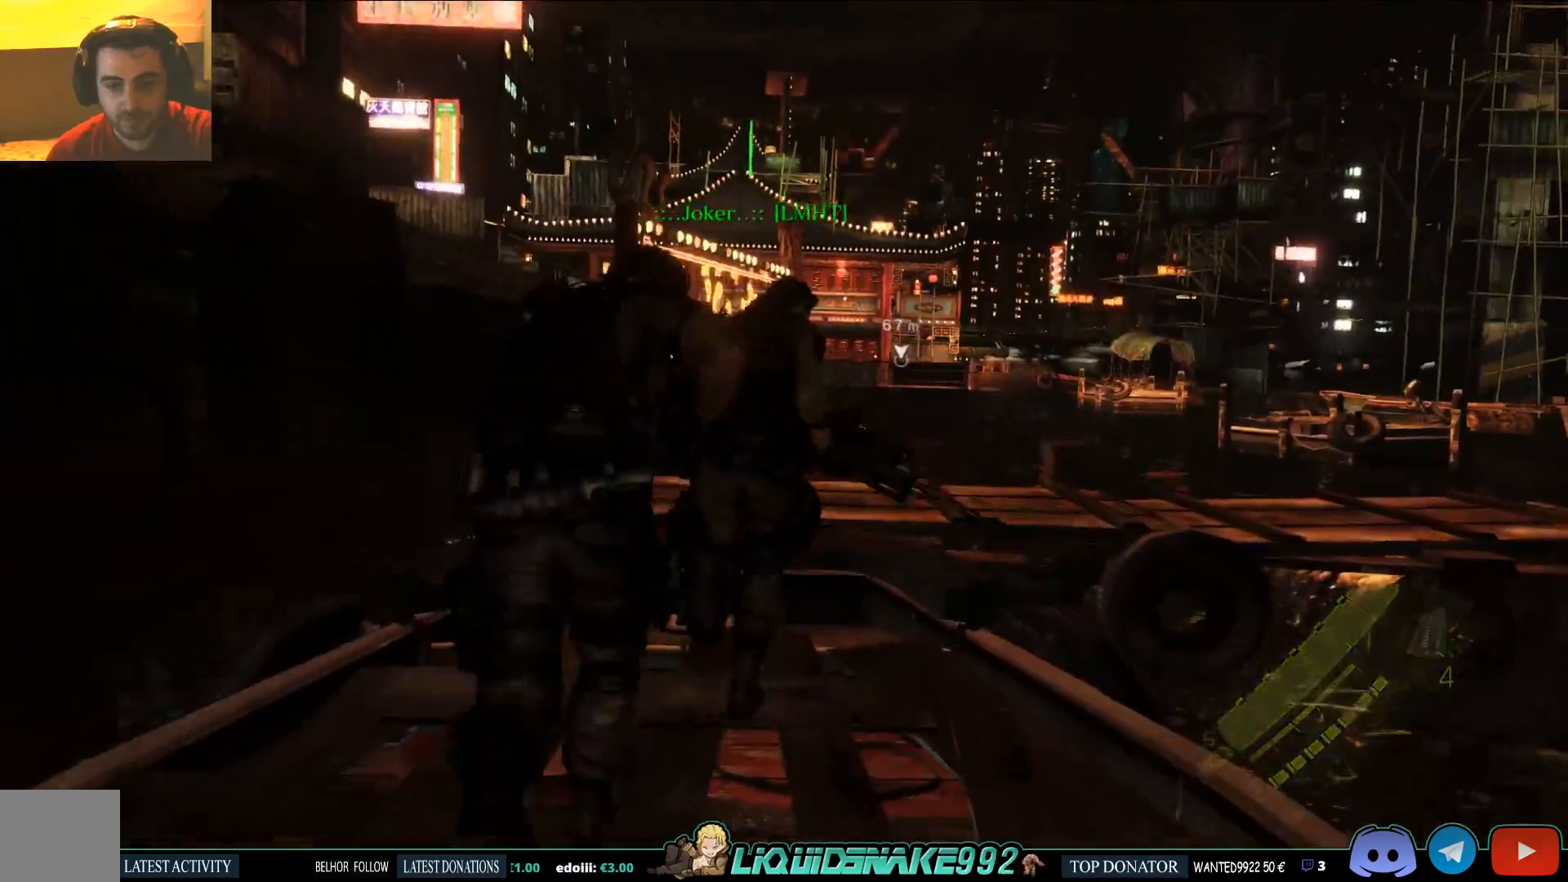
{"dt_ms": 500, "buttons": ["CROSS", "L3"], "left_stick": "up", "right_stick": "center", "events": [[250, "CROSS", "down"], [383, "CROSS", "up"], [483, "CROSS", "down"]]}
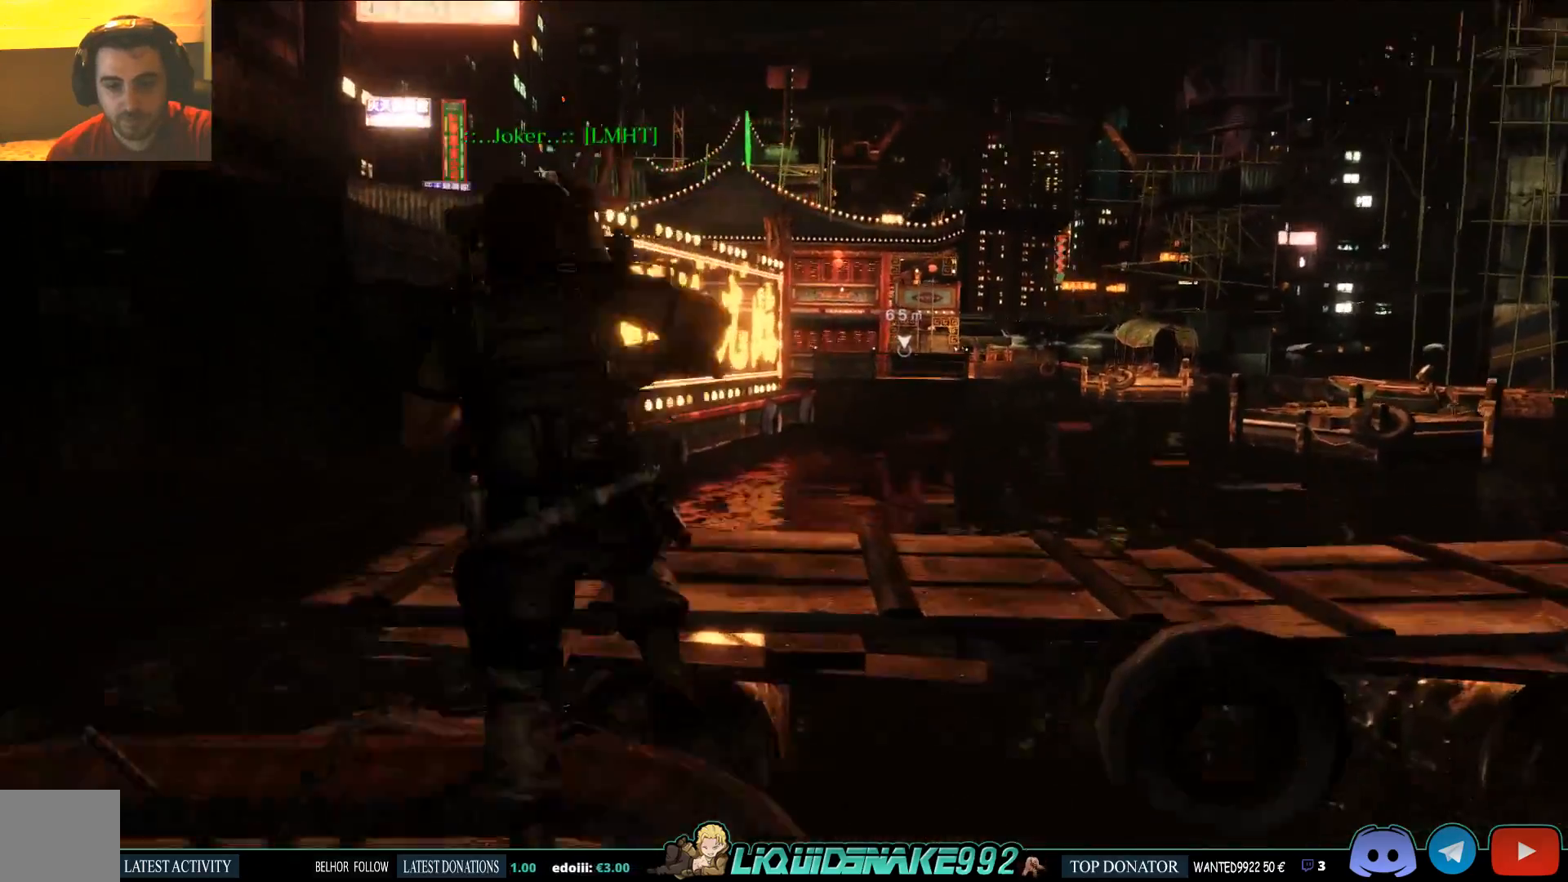
{"dt_ms": 500, "buttons": [], "left_stick": "up-right", "right_stick": "center", "events": [[83, "CROSS", "up"], [83, "right_stick", "right"], [300, "left_stick", "up-right"], [383, "L3", "up"], [383, "right_stick", "center"]]}
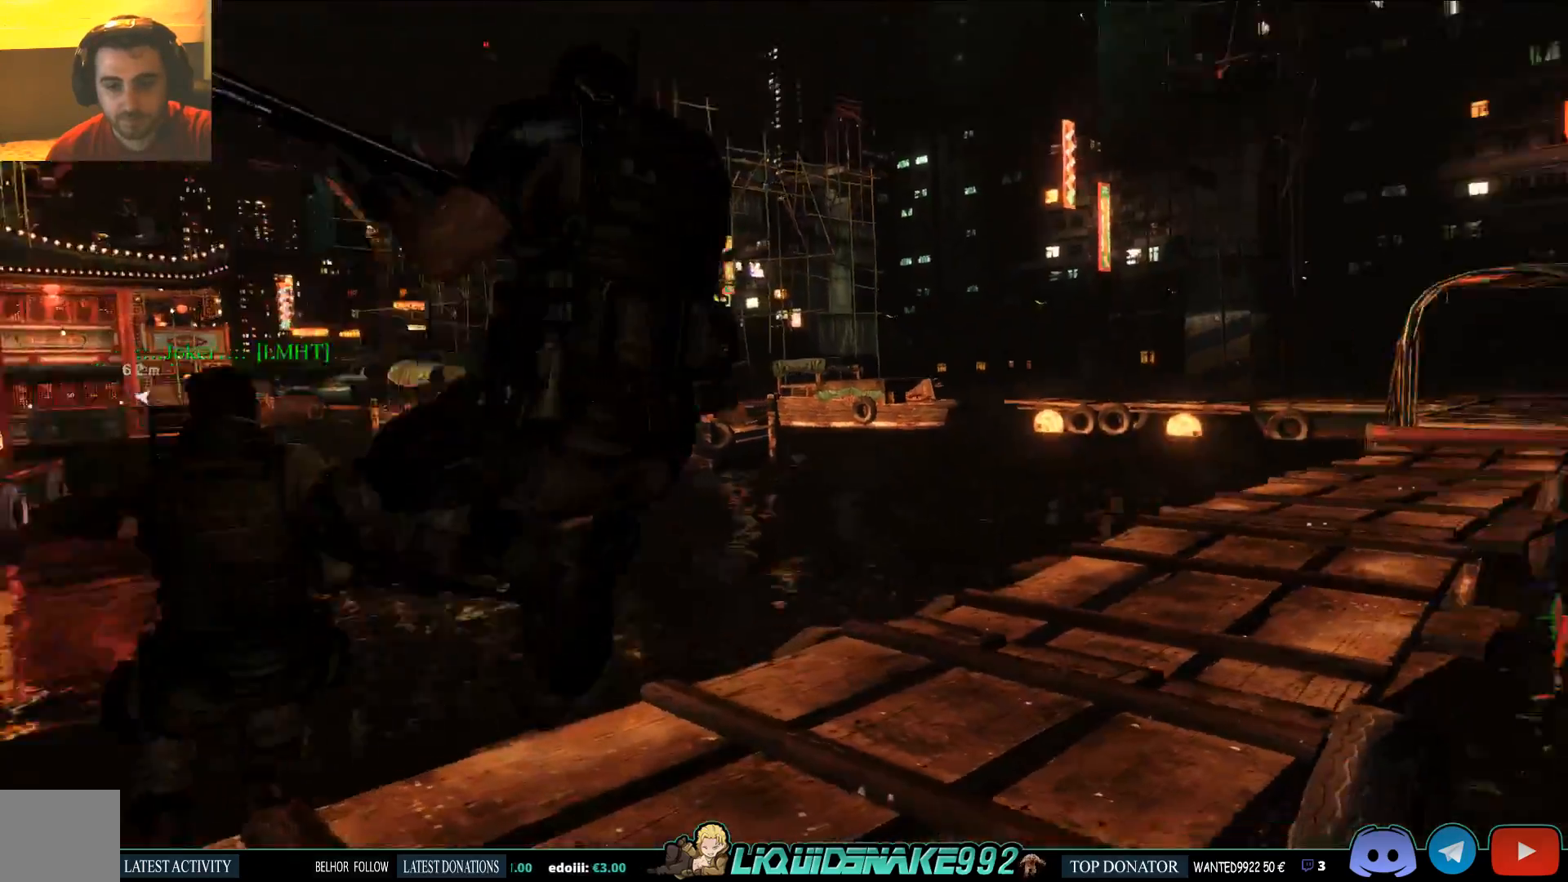
{"dt_ms": 500, "buttons": [], "left_stick": "up-right", "right_stick": "center", "events": [[233, "left_stick", "right"], [417, "left_stick", "up-right"]]}
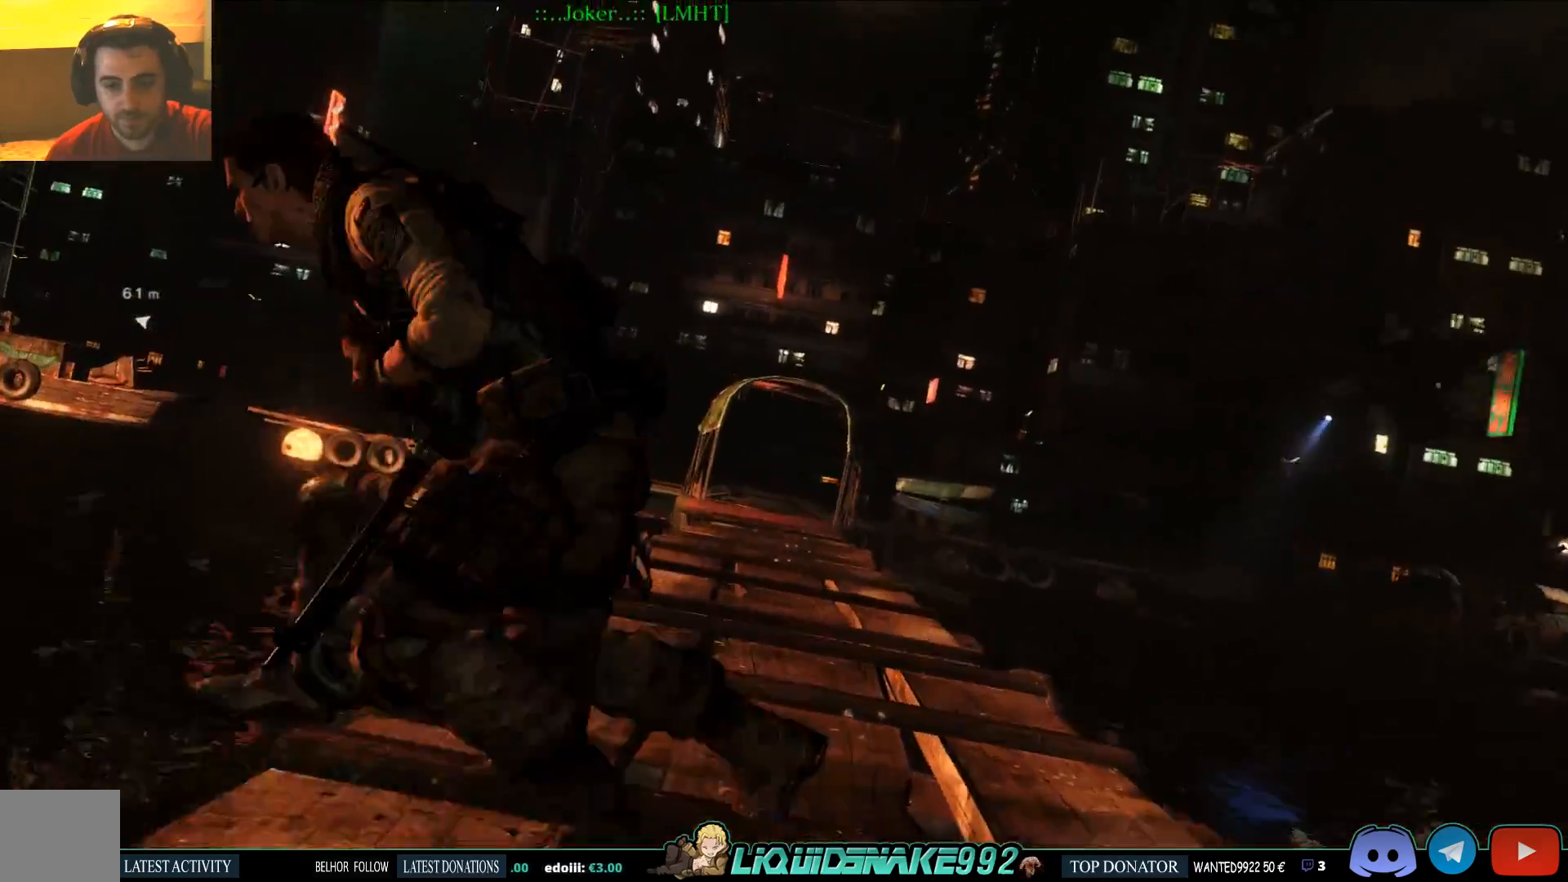
{"dt_ms": 500, "buttons": [], "left_stick": "up-right", "right_stick": "center", "events": []}
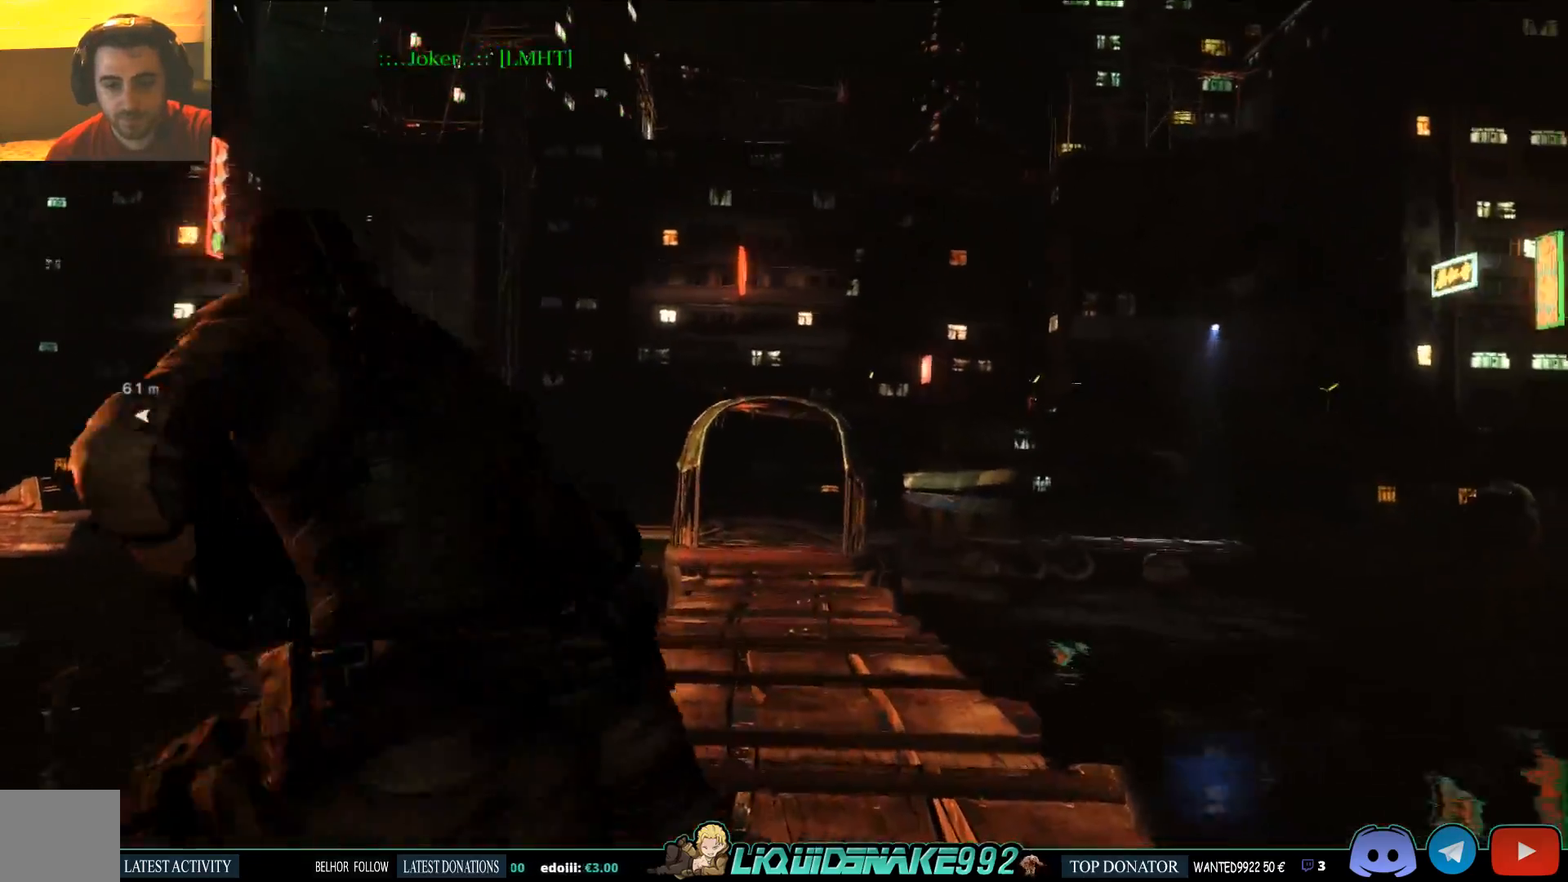
{"dt_ms": 500, "buttons": ["L3"], "left_stick": "up", "right_stick": "center", "events": [[283, "left_stick", "up"], [317, "L3", "down"]]}
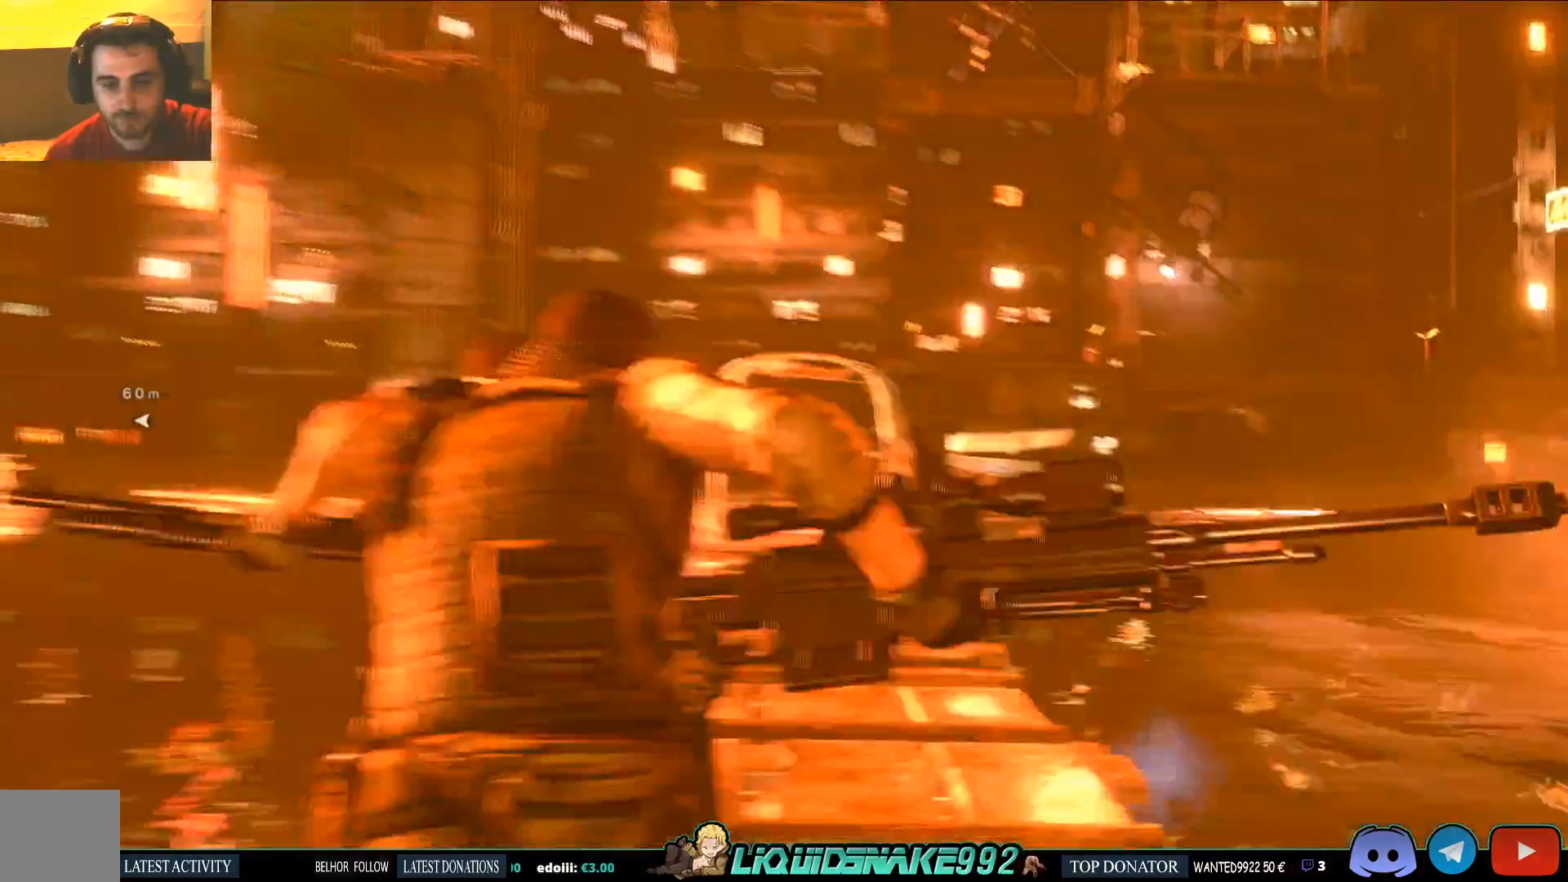
{"dt_ms": 500, "buttons": ["L3"], "left_stick": "up", "right_stick": "center"}
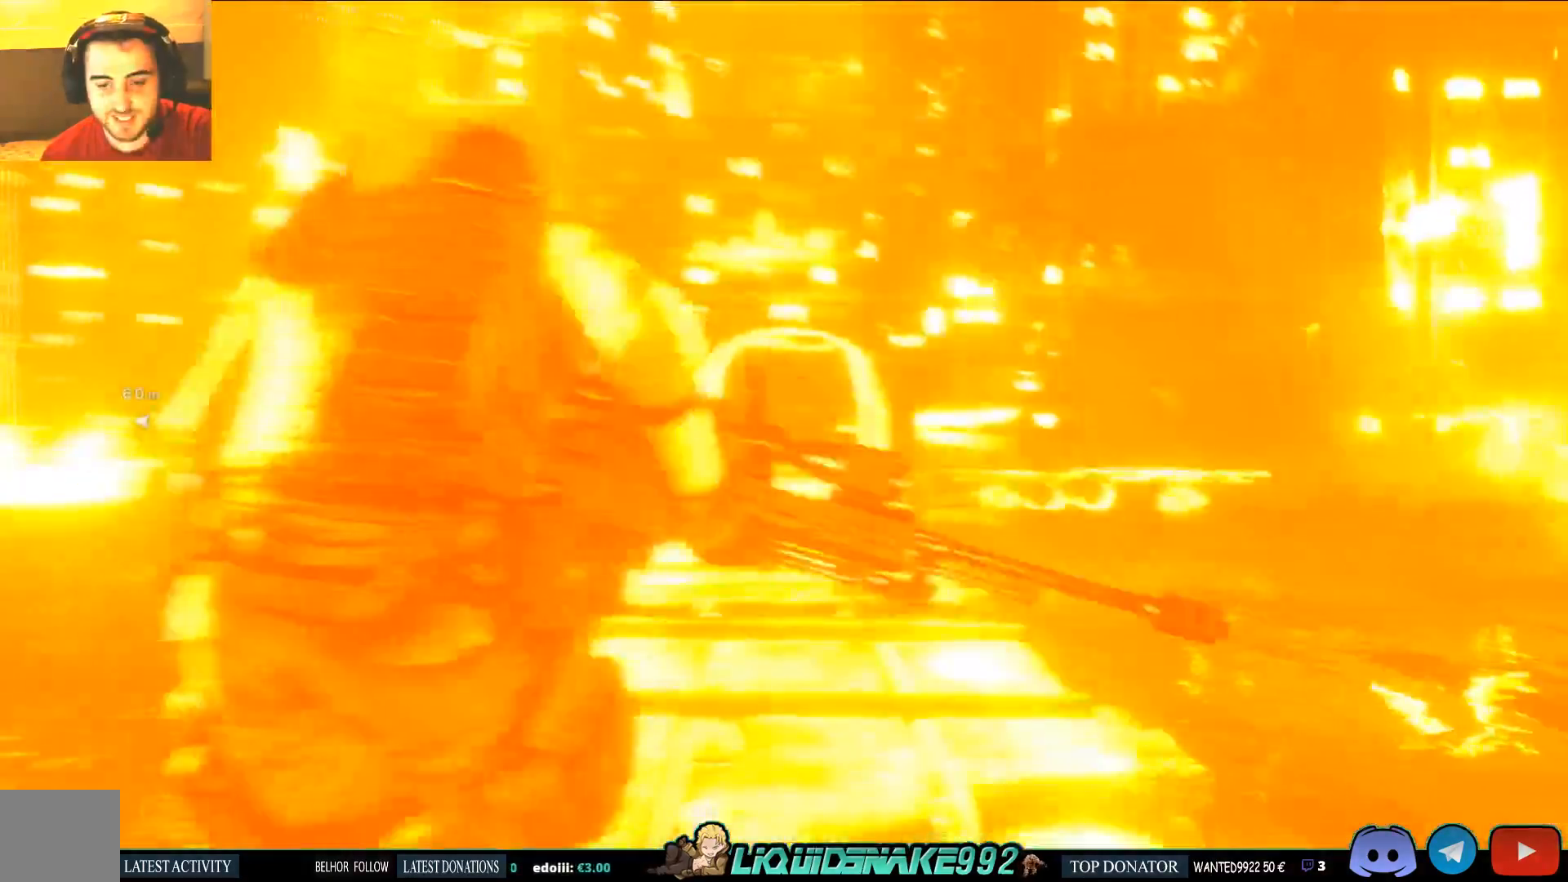
{"dt_ms": 500, "buttons": ["L3"], "left_stick": "up", "right_stick": "center", "events": []}
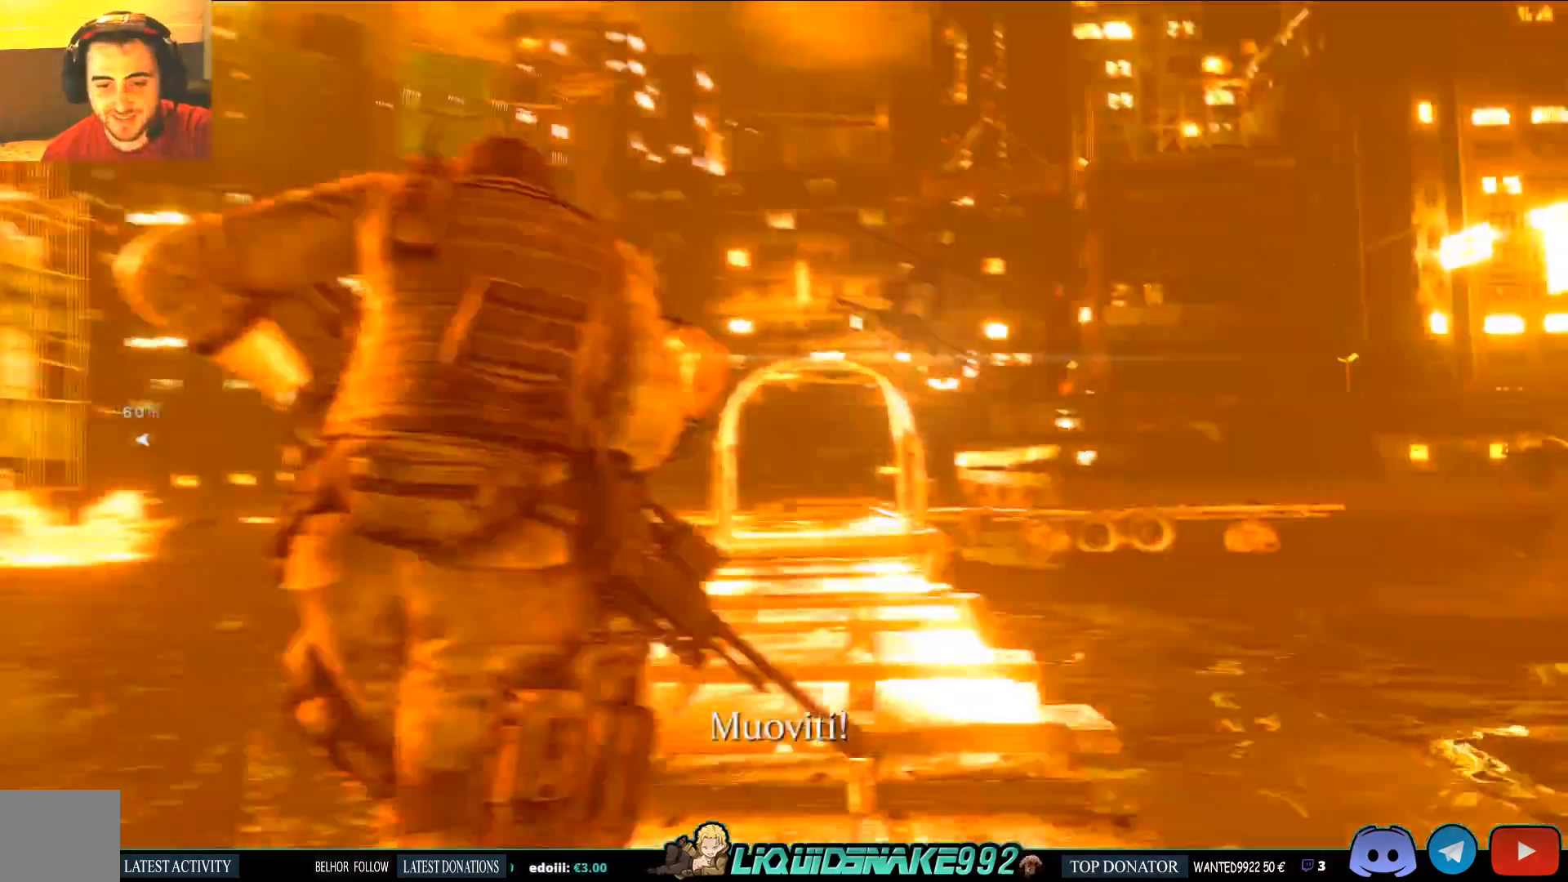
{"dt_ms": 500, "buttons": ["L3"], "left_stick": "up", "right_stick": "center", "events": []}
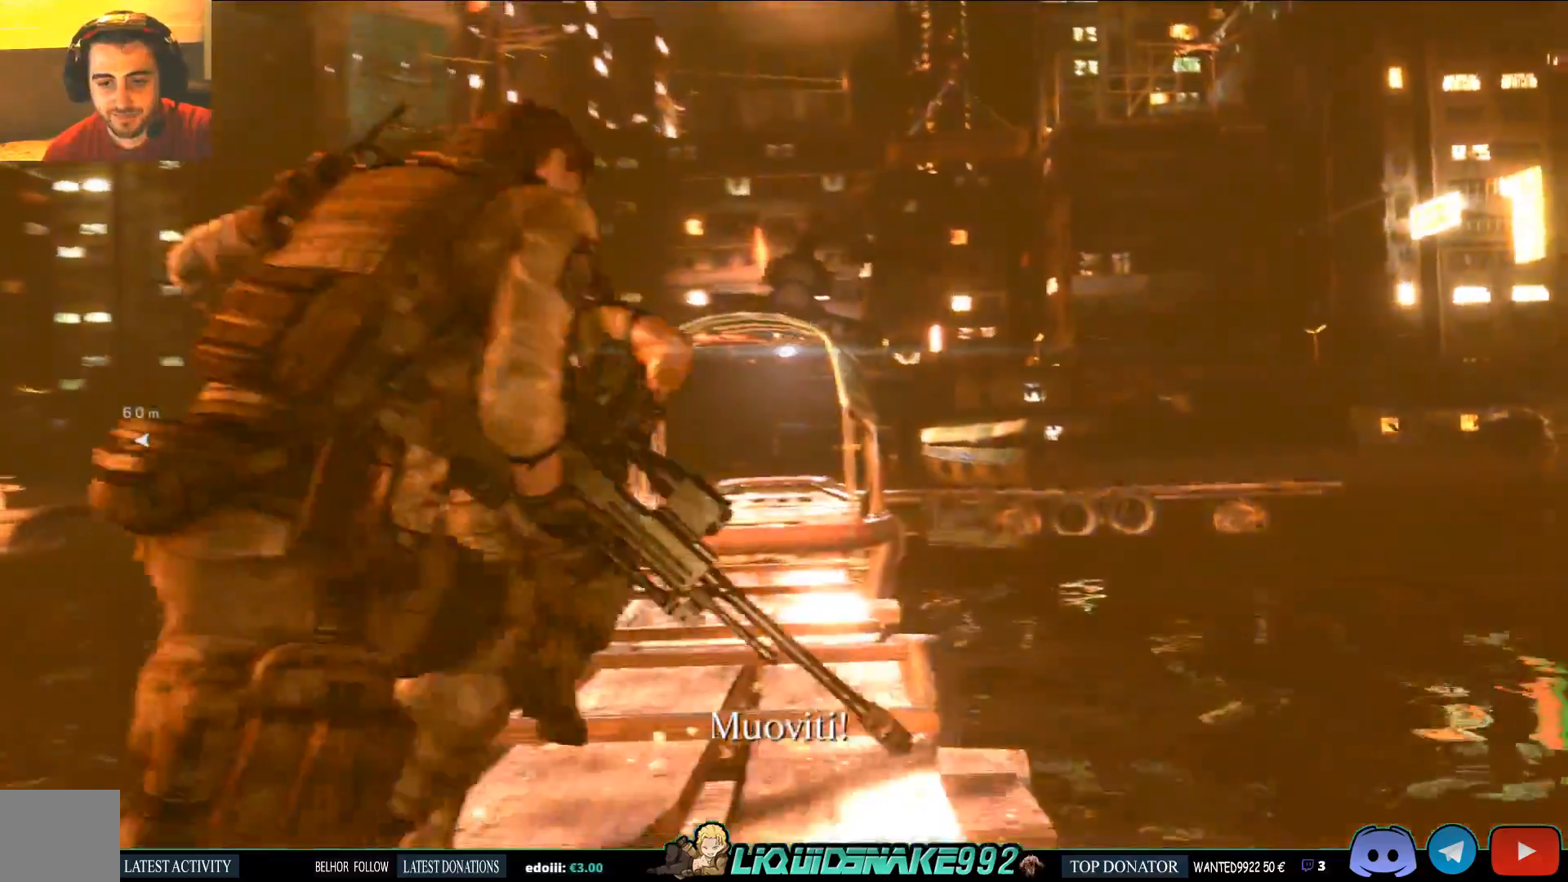
{"dt_ms": 500, "buttons": ["L3"], "left_stick": "up", "right_stick": "center", "events": []}
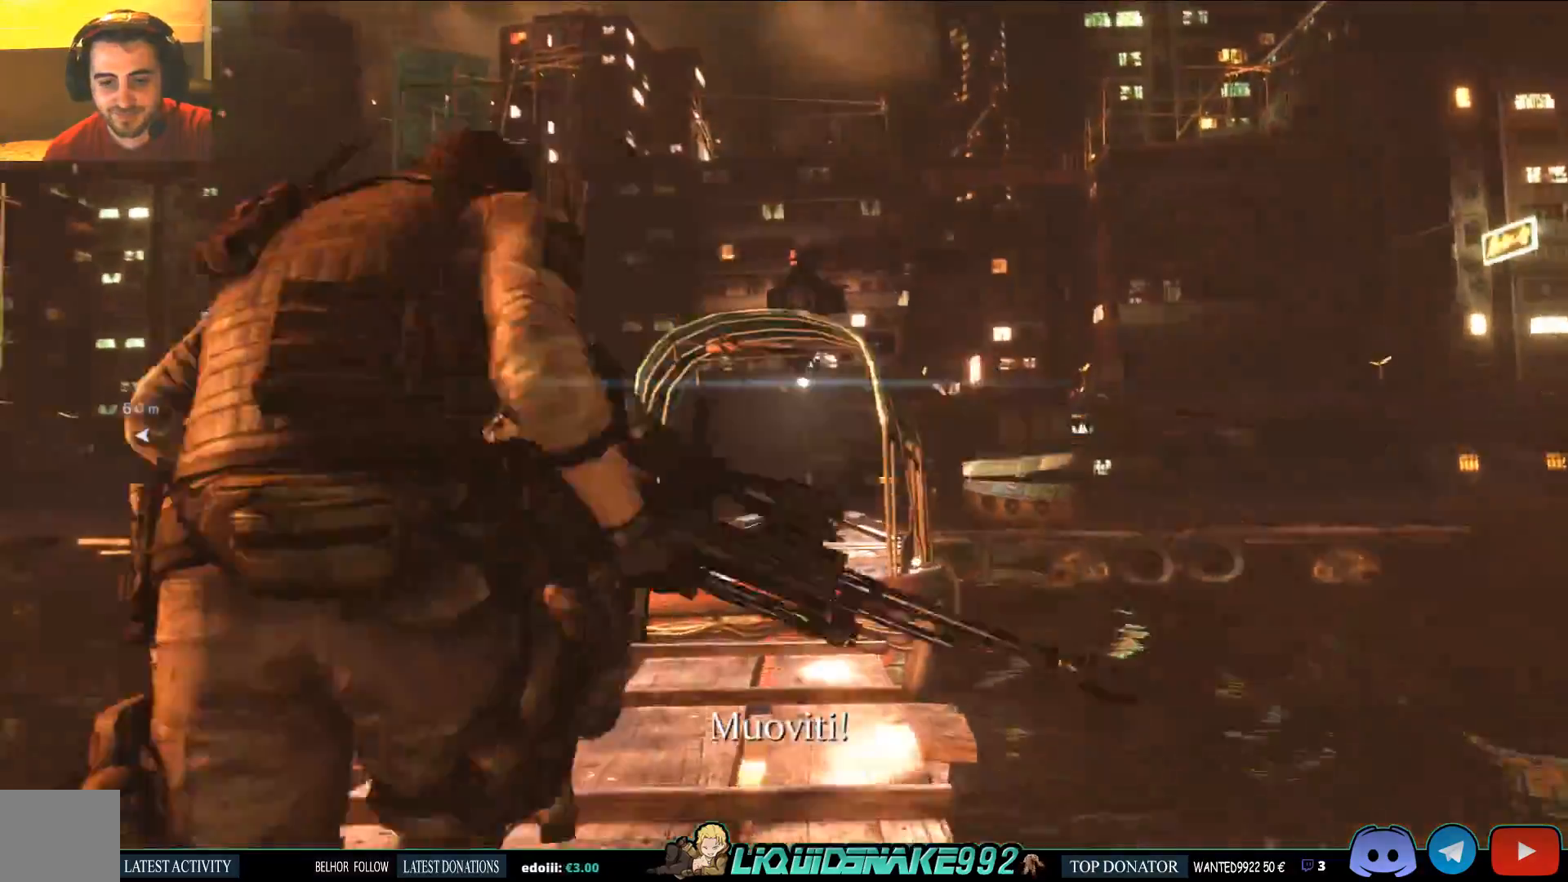
{"dt_ms": 500, "buttons": ["CROSS", "L3"], "left_stick": "up", "right_stick": "center", "events": [[450, "CROSS", "down"]]}
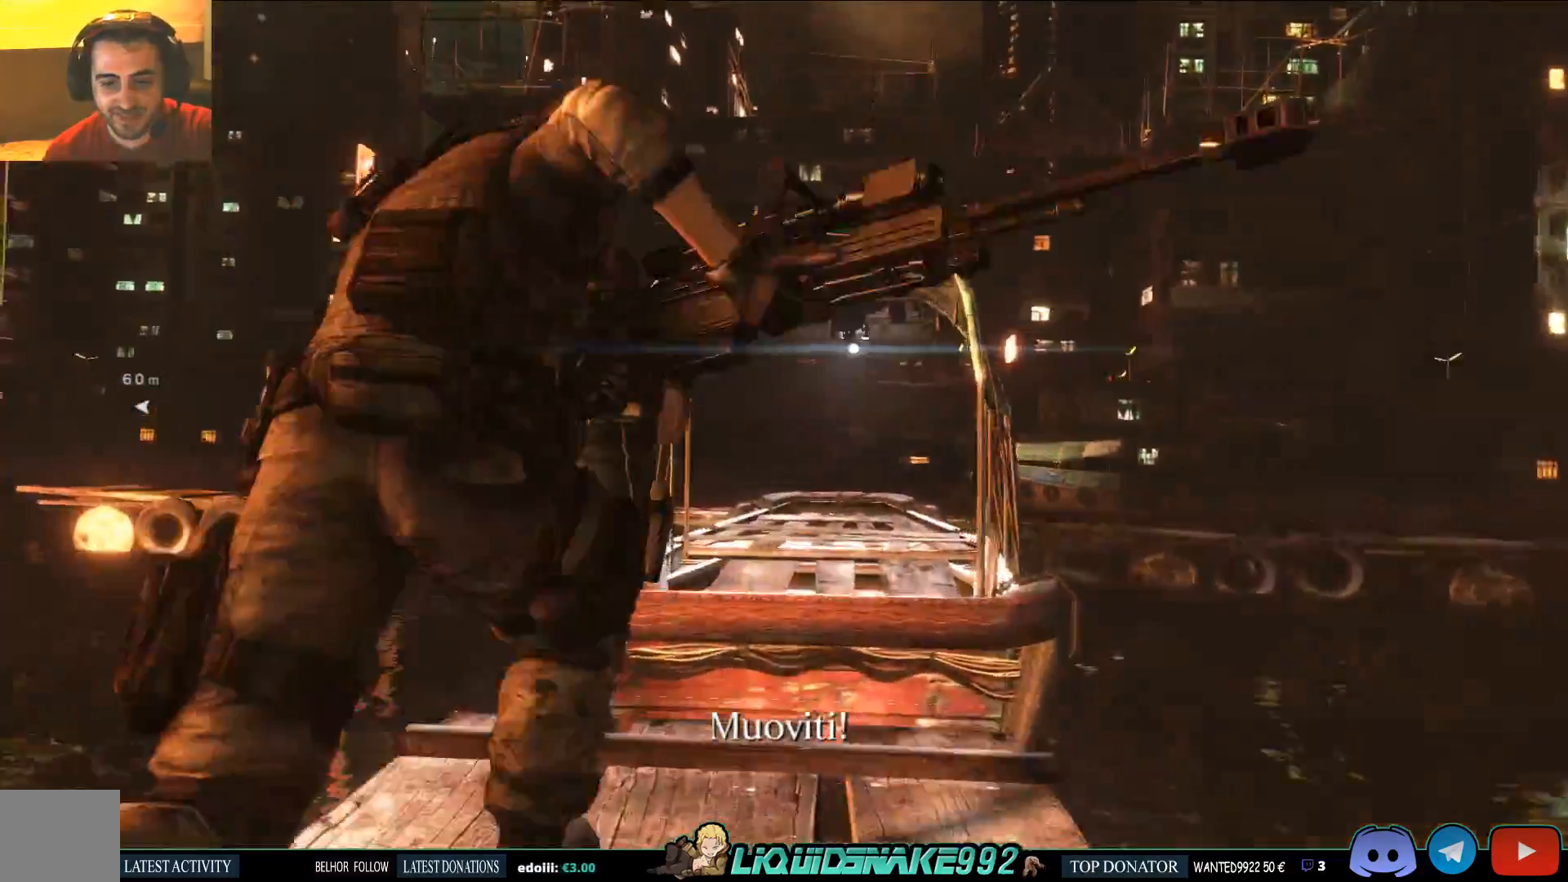
{"dt_ms": 500, "buttons": ["L3"], "left_stick": "up", "right_stick": "center", "events": [[83, "CROSS", "up"], [150, "CROSS", "down"], [233, "CROSS", "up"], [283, "CROSS", "down"], [417, "CROSS", "up"]]}
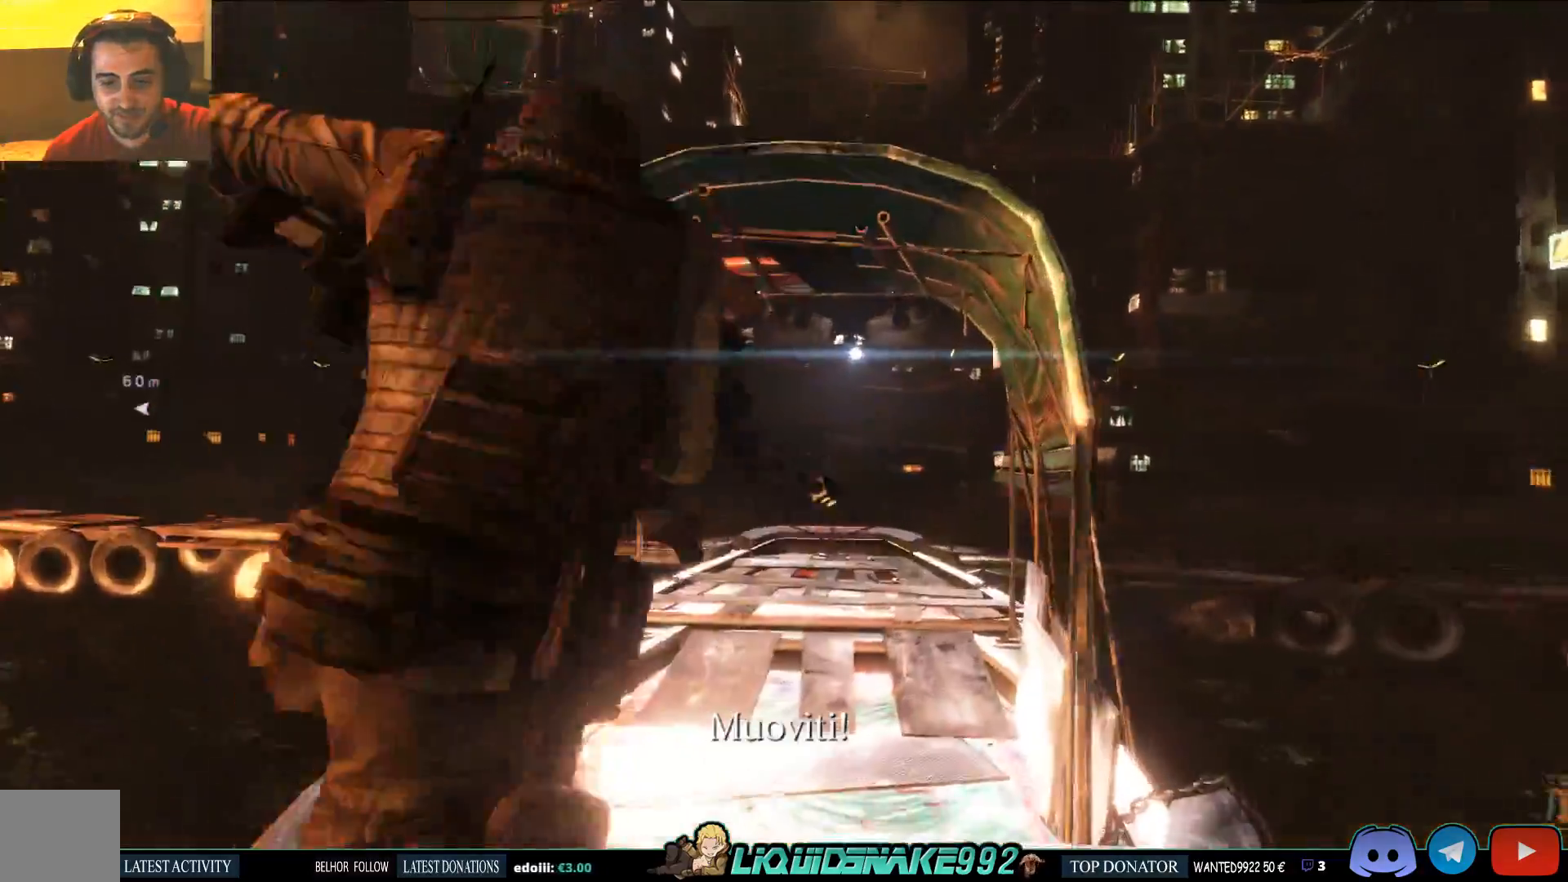
{"dt_ms": 500, "buttons": ["L3"], "left_stick": "up", "right_stick": "center", "events": []}
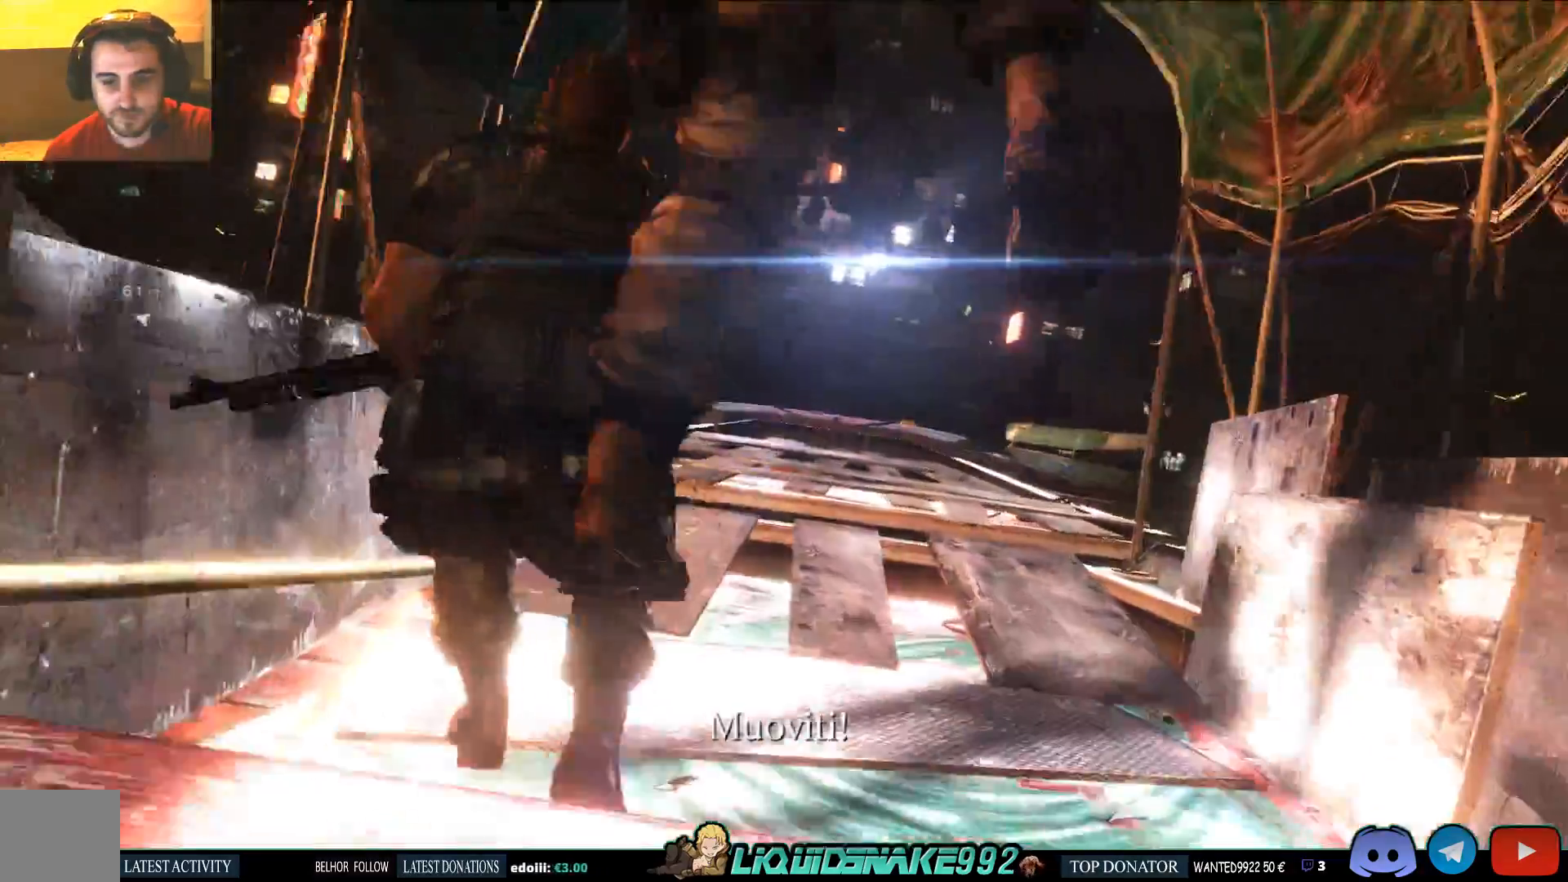
{"dt_ms": 500, "buttons": ["L3"], "left_stick": "up", "right_stick": "center"}
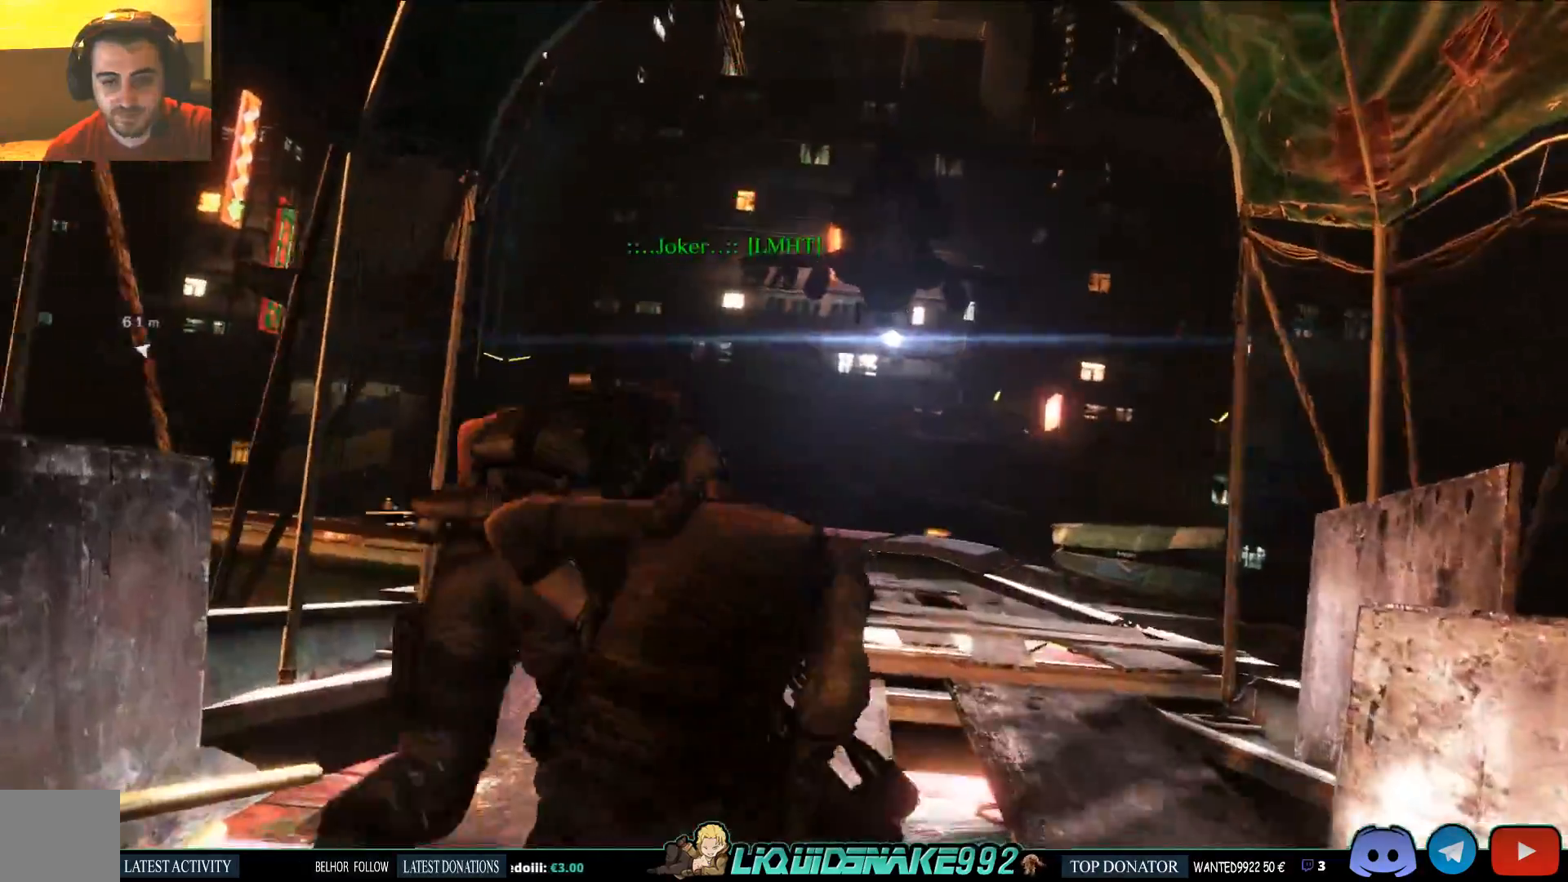
{"dt_ms": 500, "buttons": ["L3"], "left_stick": "up", "right_stick": "center", "events": []}
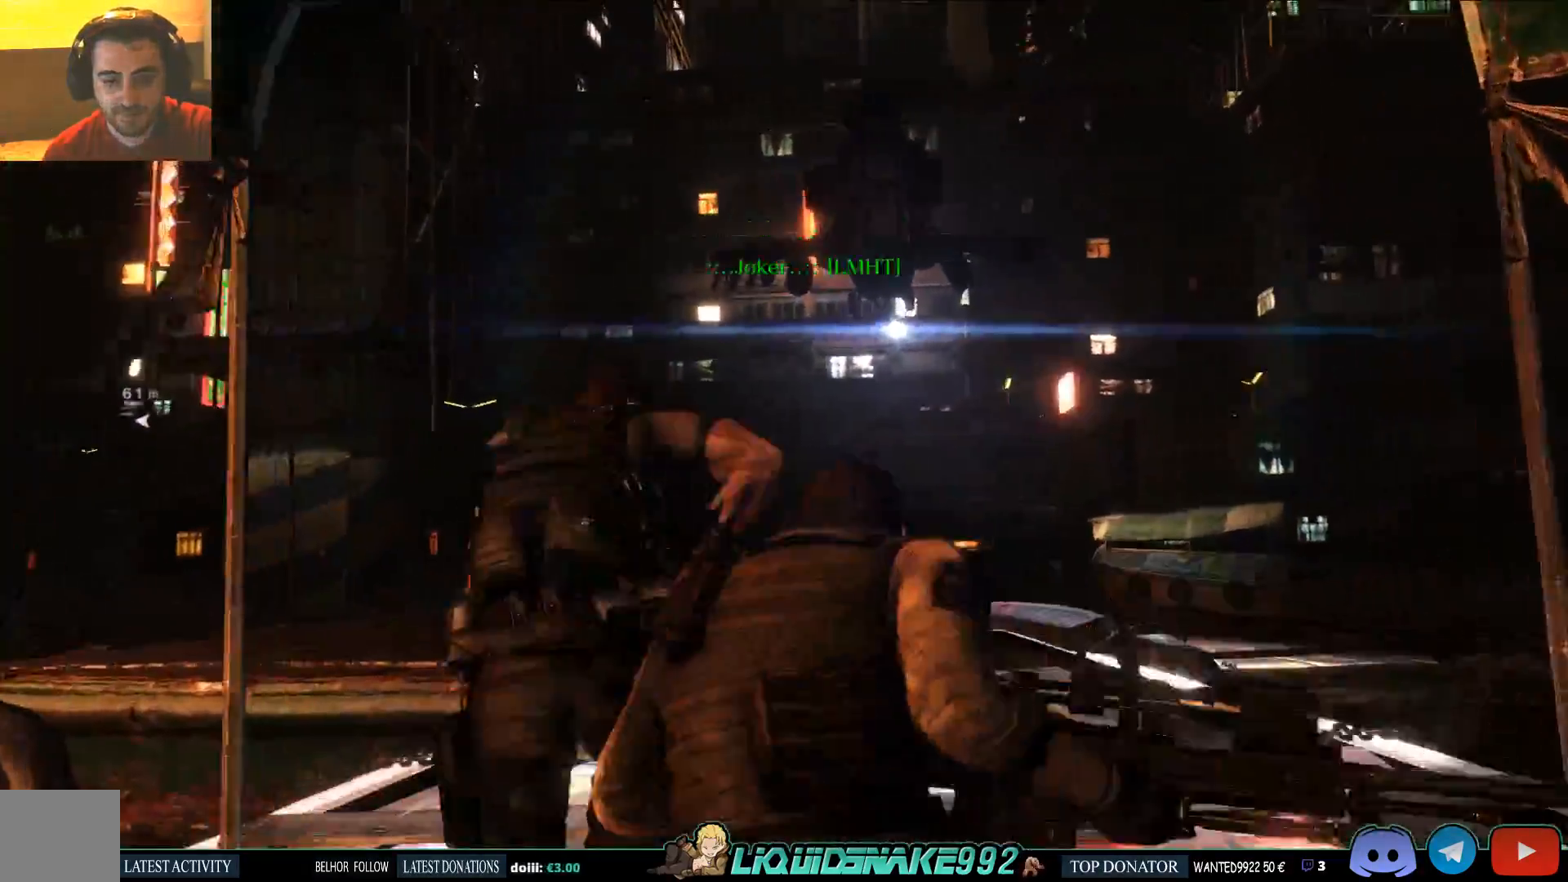
{"dt_ms": 500, "buttons": ["L3"], "left_stick": "up", "right_stick": "center"}
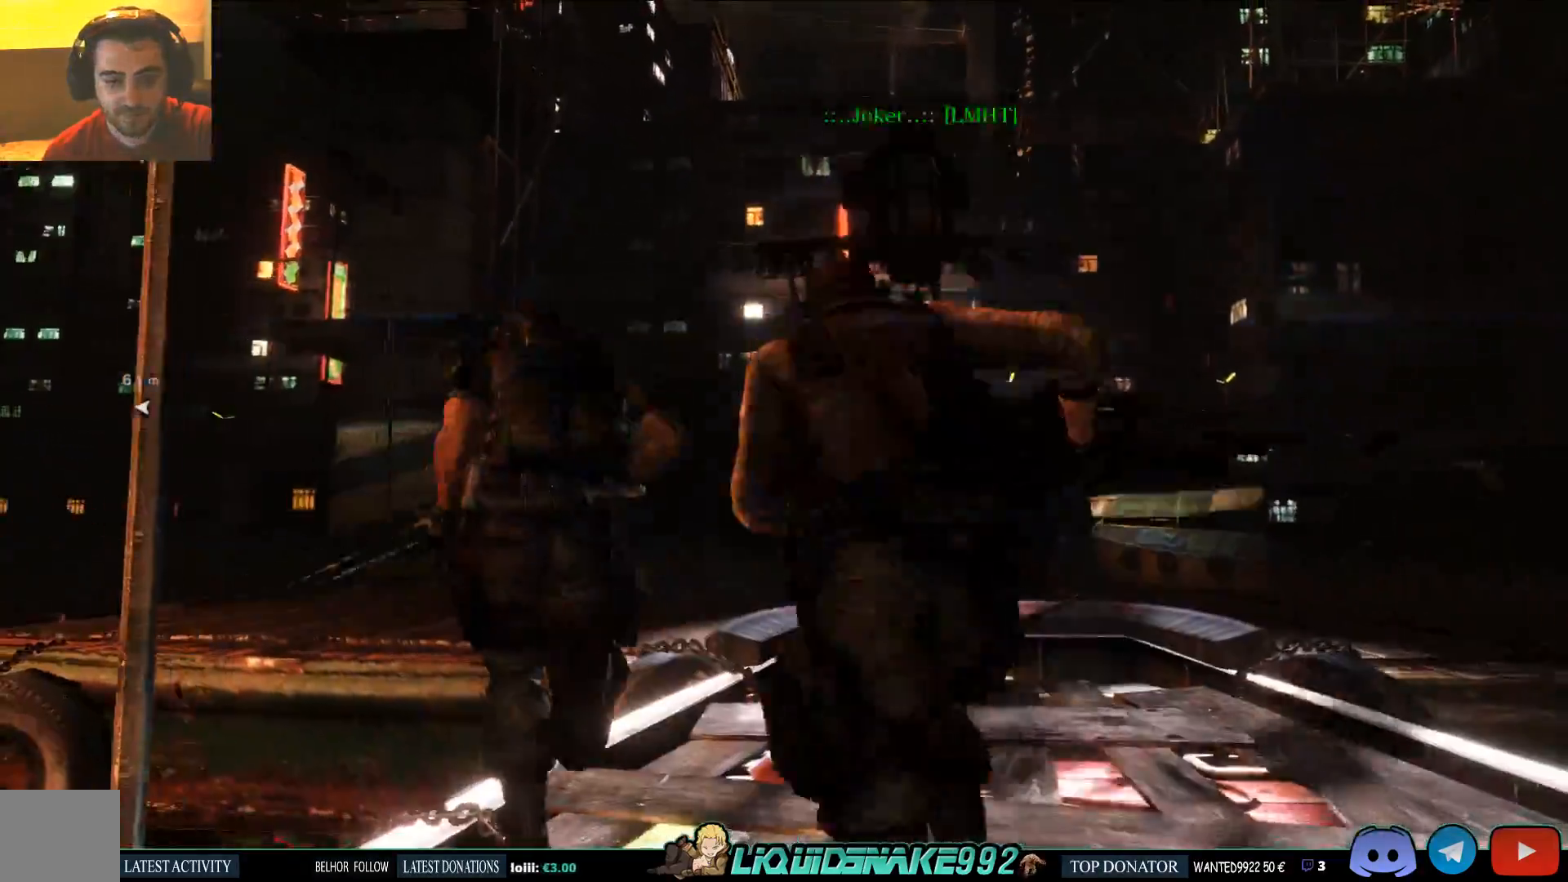
{"dt_ms": 500, "buttons": ["L3"], "left_stick": "up", "right_stick": "center", "events": []}
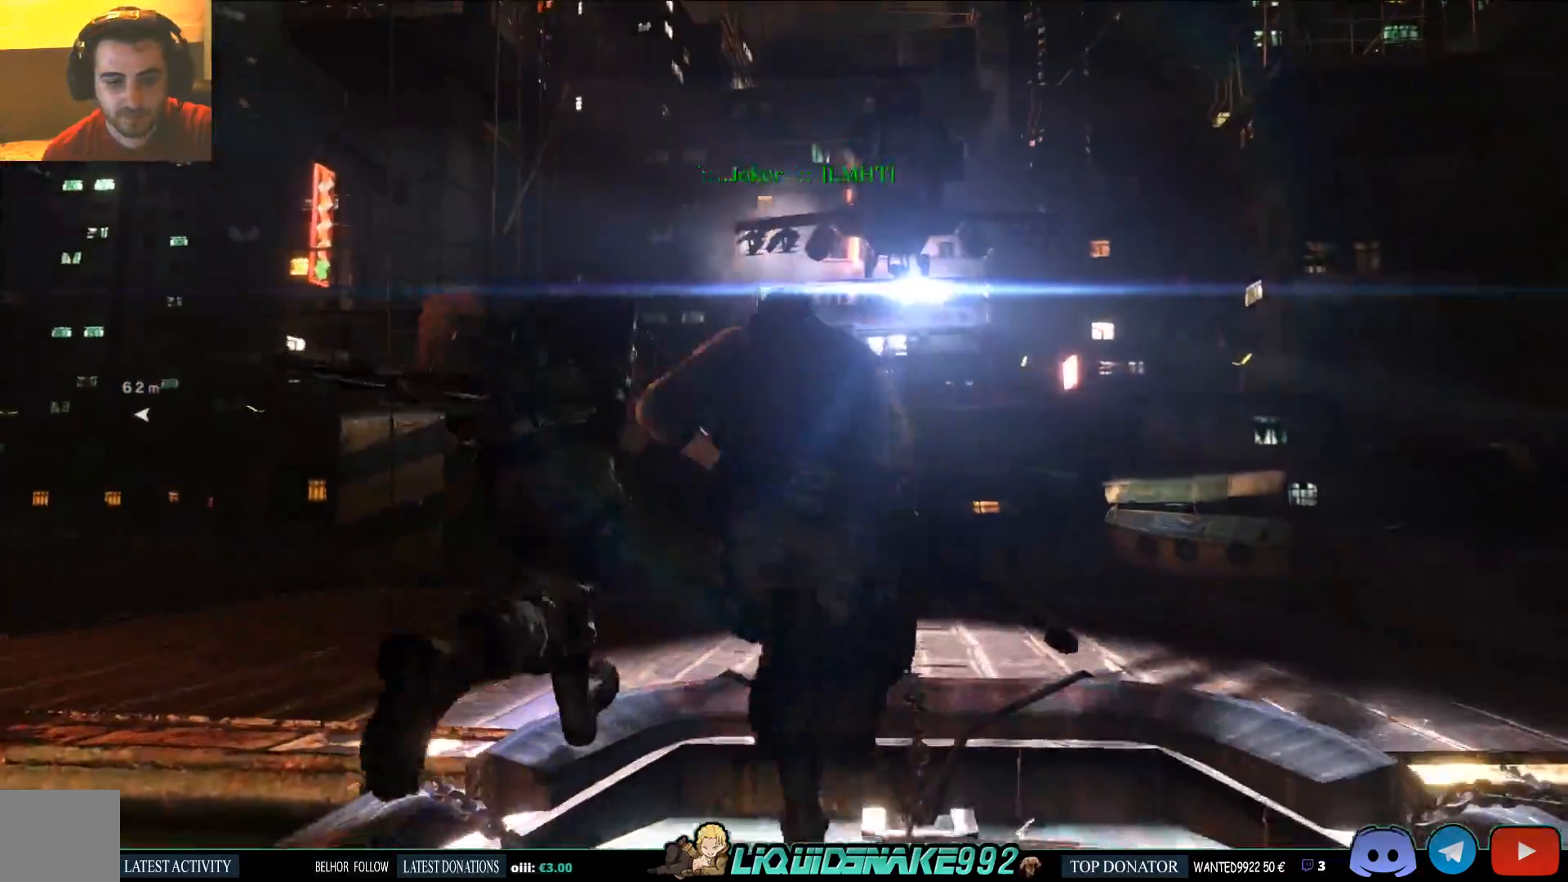
{"dt_ms": 500, "buttons": ["L3"], "left_stick": "up", "right_stick": "left", "events": [[433, "right_stick", "left"]]}
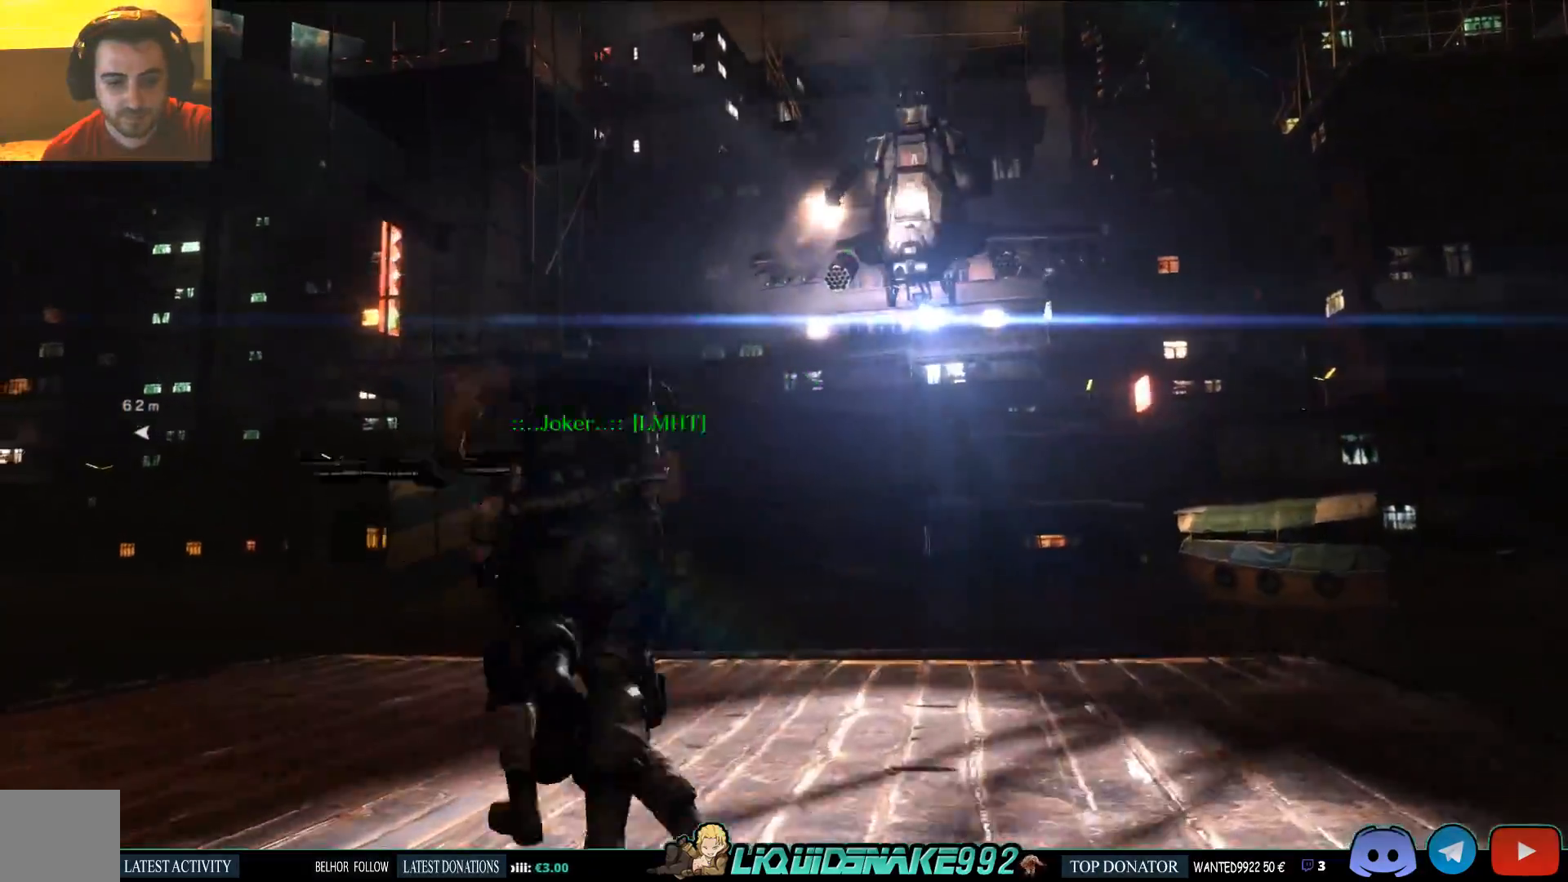
{"dt_ms": 500, "buttons": ["L3"], "left_stick": "up", "right_stick": "down-left", "events": [[117, "right_stick", "center"], [167, "right_stick", "down-left"], [233, "left_stick", "up-left"], [450, "left_stick", "up"]]}
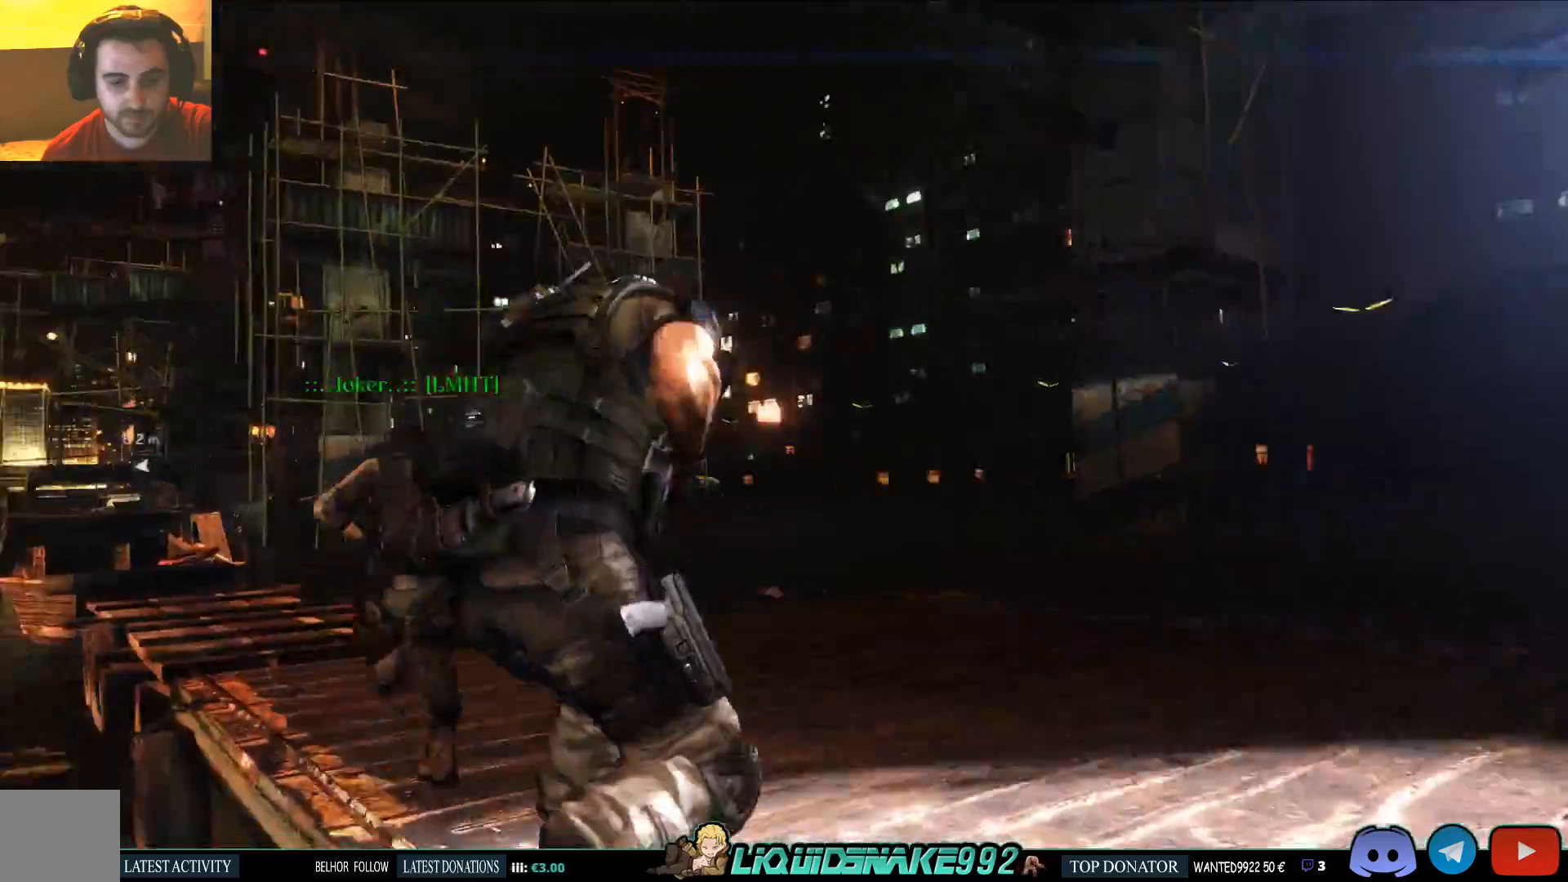
{"dt_ms": 500, "buttons": [], "left_stick": "up-right", "right_stick": "center", "events": [[50, "right_stick", "center"], [117, "left_stick", "up-right"], [133, "L3", "up"]]}